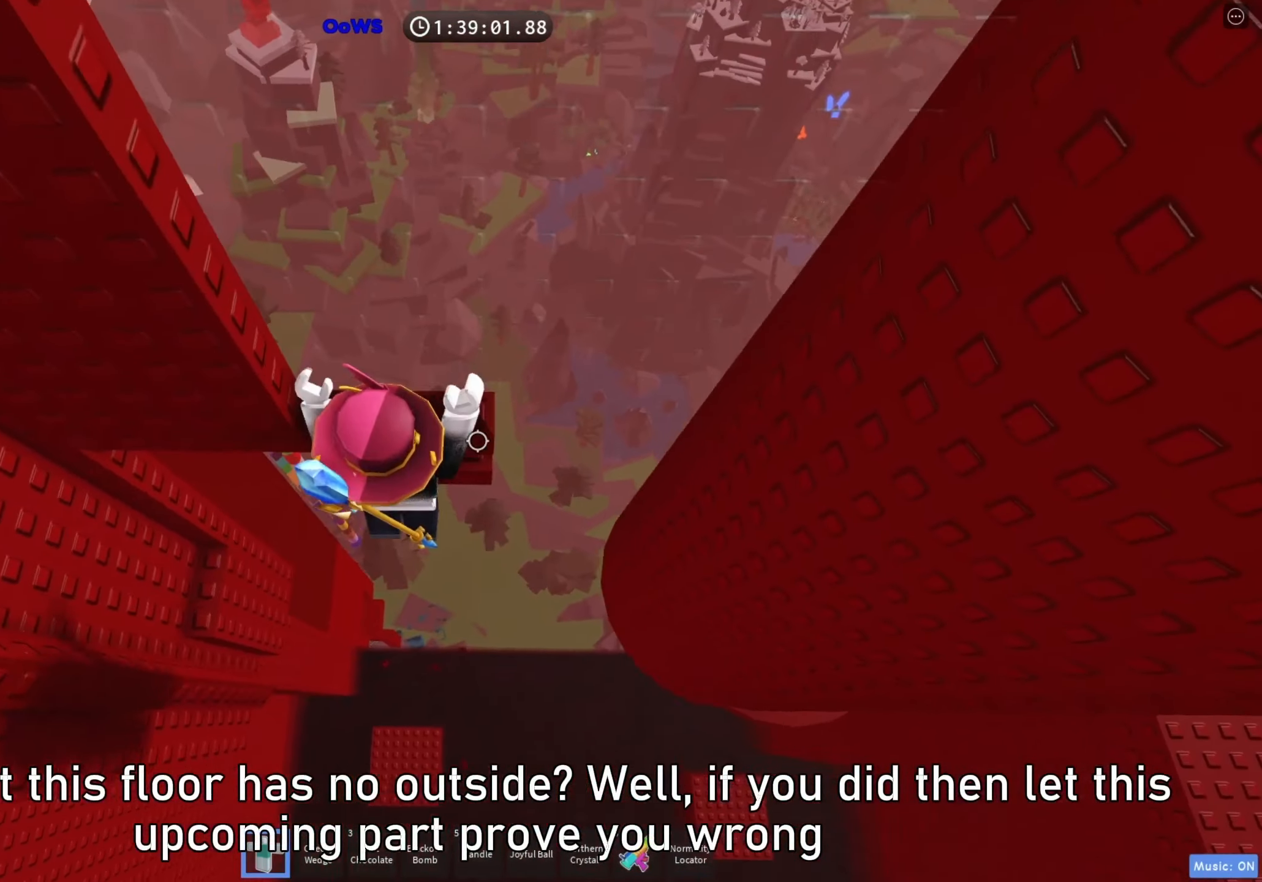
Gameplay with keyboard; each line is a JSON object with the keys held at the frame after it. "events" lists presses ("down") and releases ("up") of "a", "ctrl", "d", "e", "f", "q", "r", "s", "shift", "space", "tab" and "w" between this image and that frame as [ms after this image, input, new state], when the widget could be followed in between. No other keys are recorded. Mouse input is not recorded.
{"keys": ["w"], "events": [[17, "d", "up"], [300, "w", "up"], [450, "w", "down"]]}
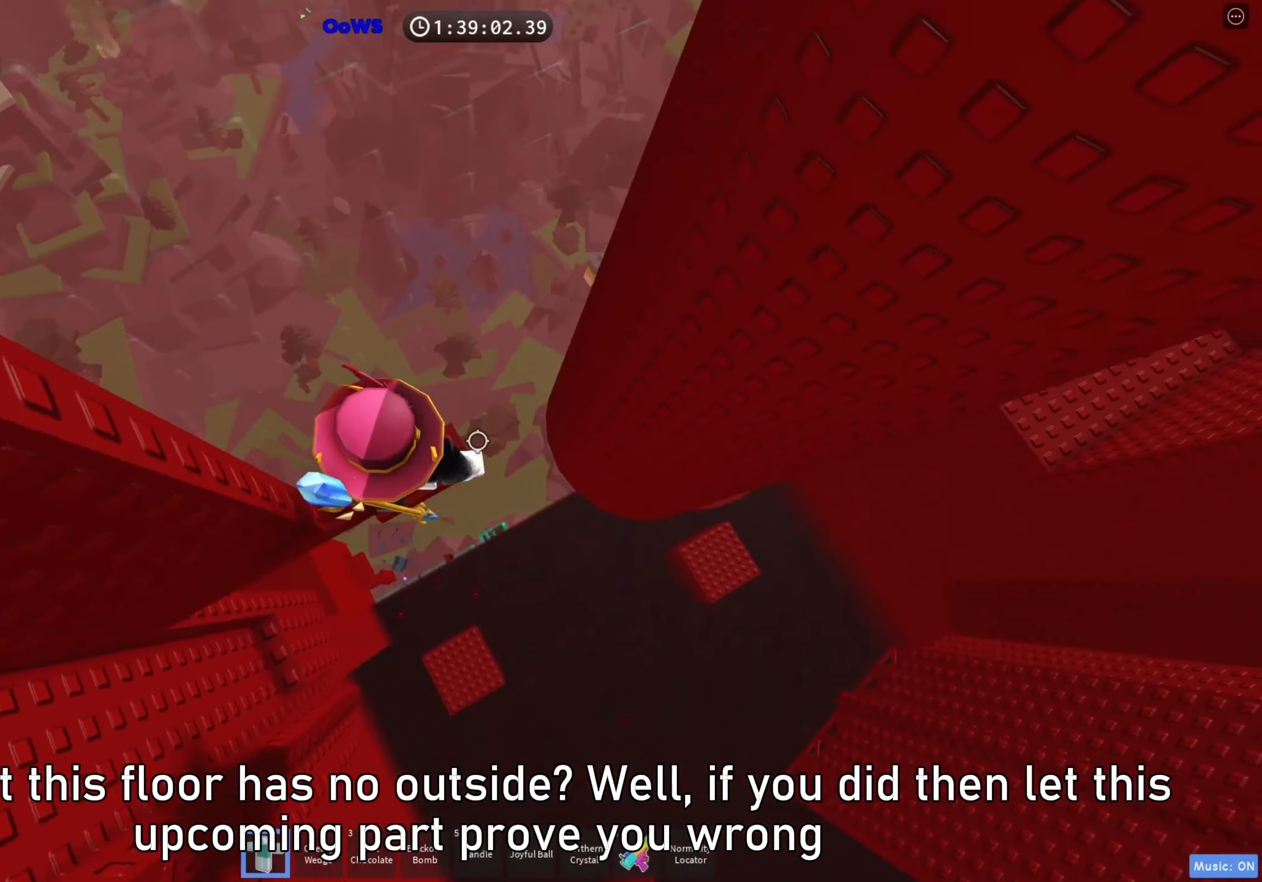
{"keys": ["d"], "events": [[100, "w", "up"], [217, "d", "down"], [333, "space", "down"], [450, "space", "up"]]}
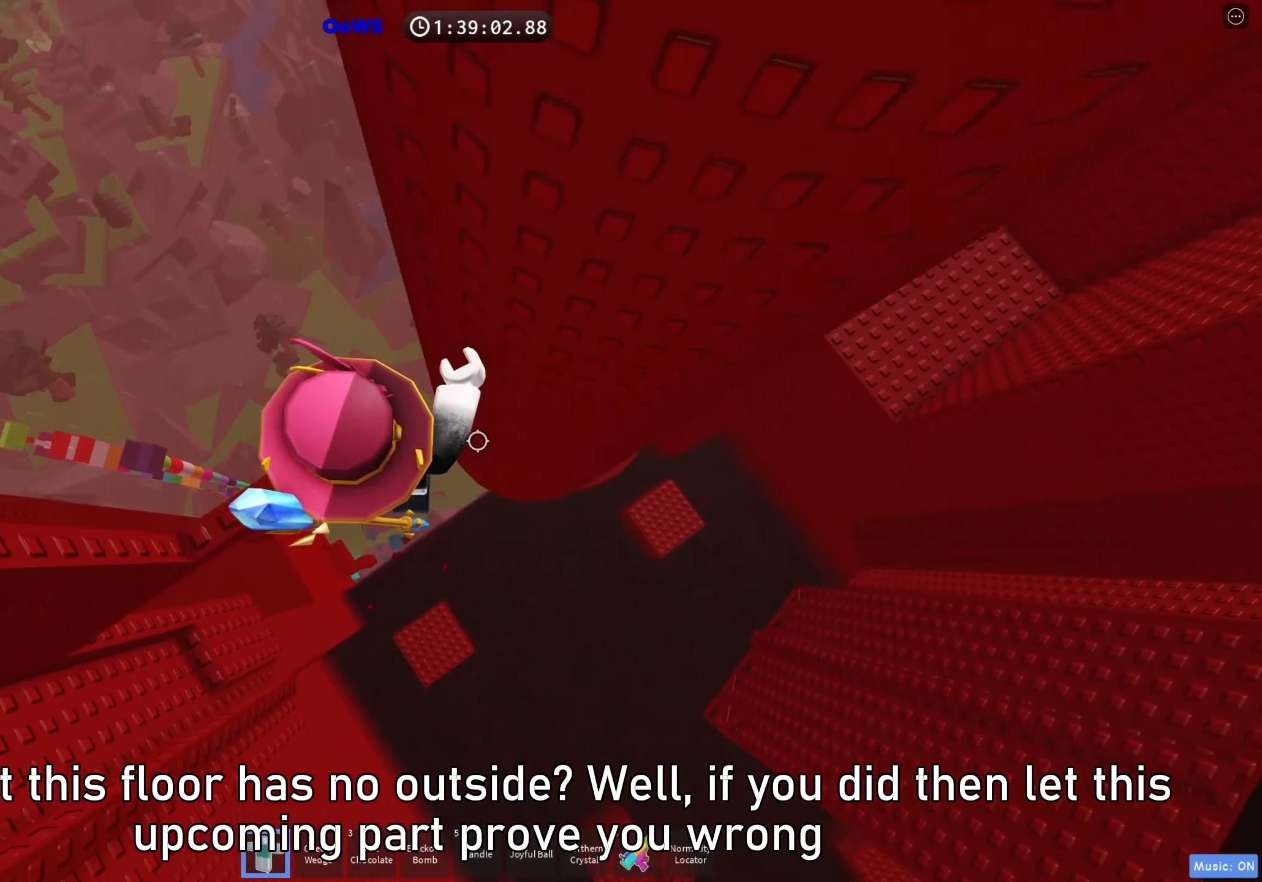
{"keys": ["d"], "events": []}
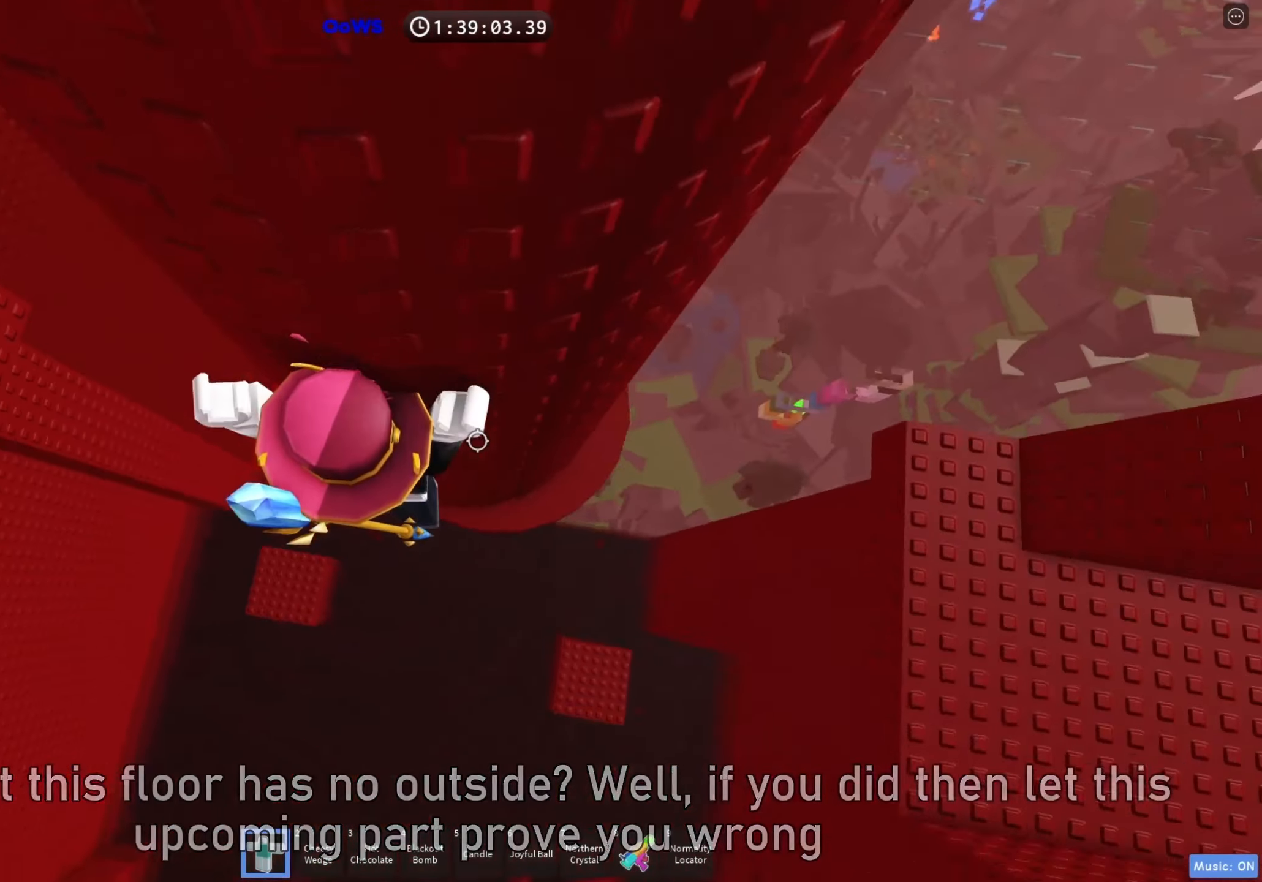
{"keys": [], "events": [[200, "w", "down"], [417, "d", "up"], [483, "w", "up"]]}
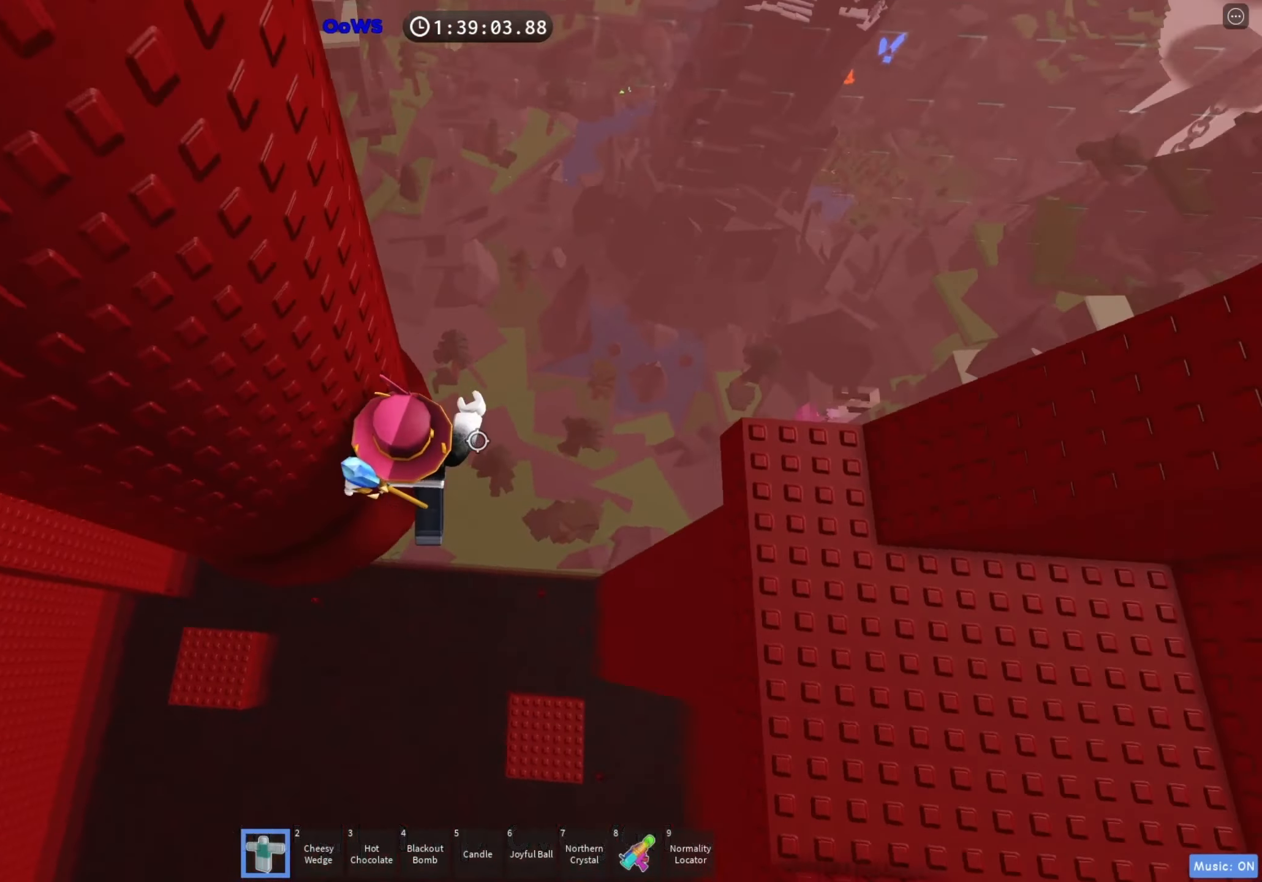
{"keys": ["d"], "events": [[67, "d", "down"], [67, "shift", "down"], [183, "shift", "up"], [200, "space", "down"], [317, "space", "up"], [400, "shift", "down"], [500, "shift", "up"]]}
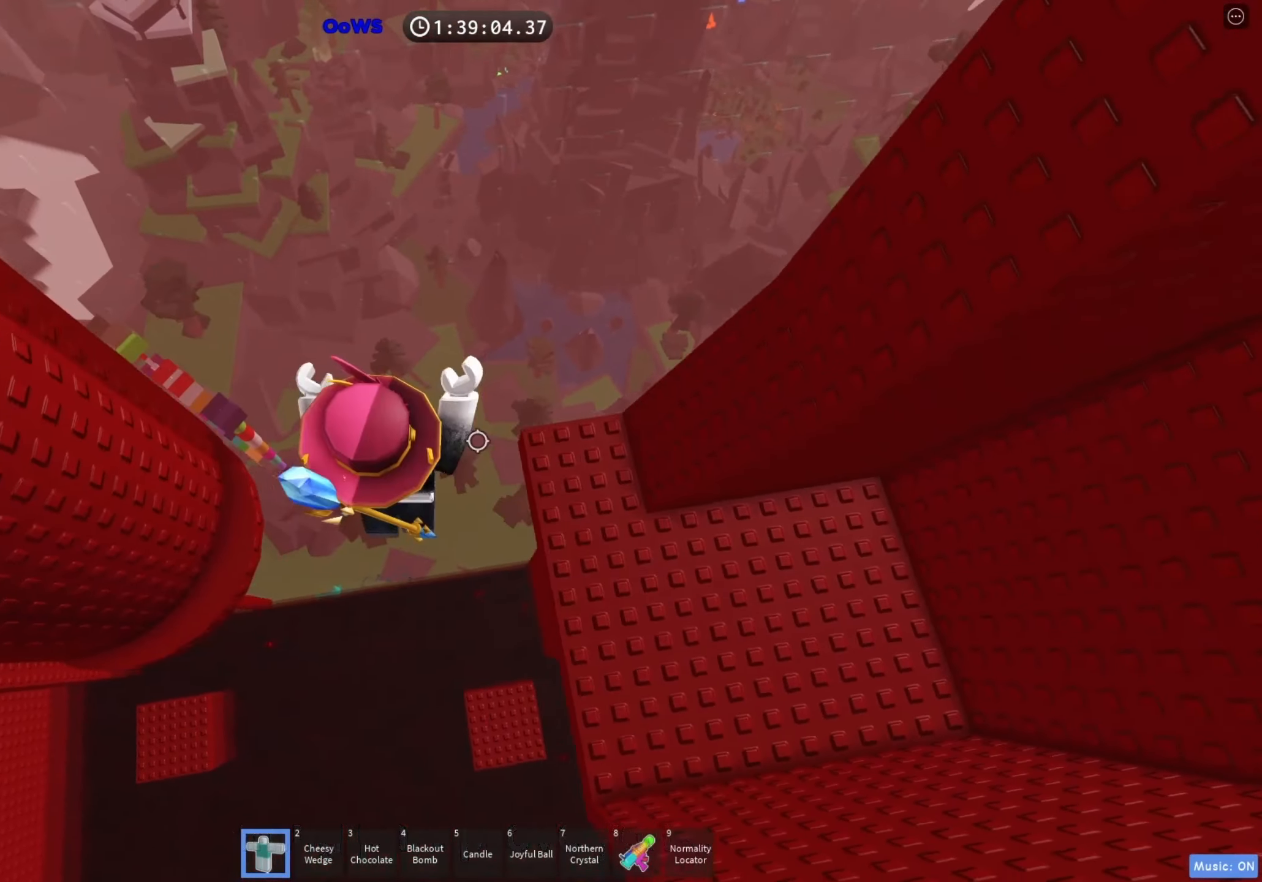
{"keys": ["a", "w"], "events": [[350, "space", "down"], [417, "d", "up"], [417, "w", "down"], [450, "space", "up"], [500, "a", "down"]]}
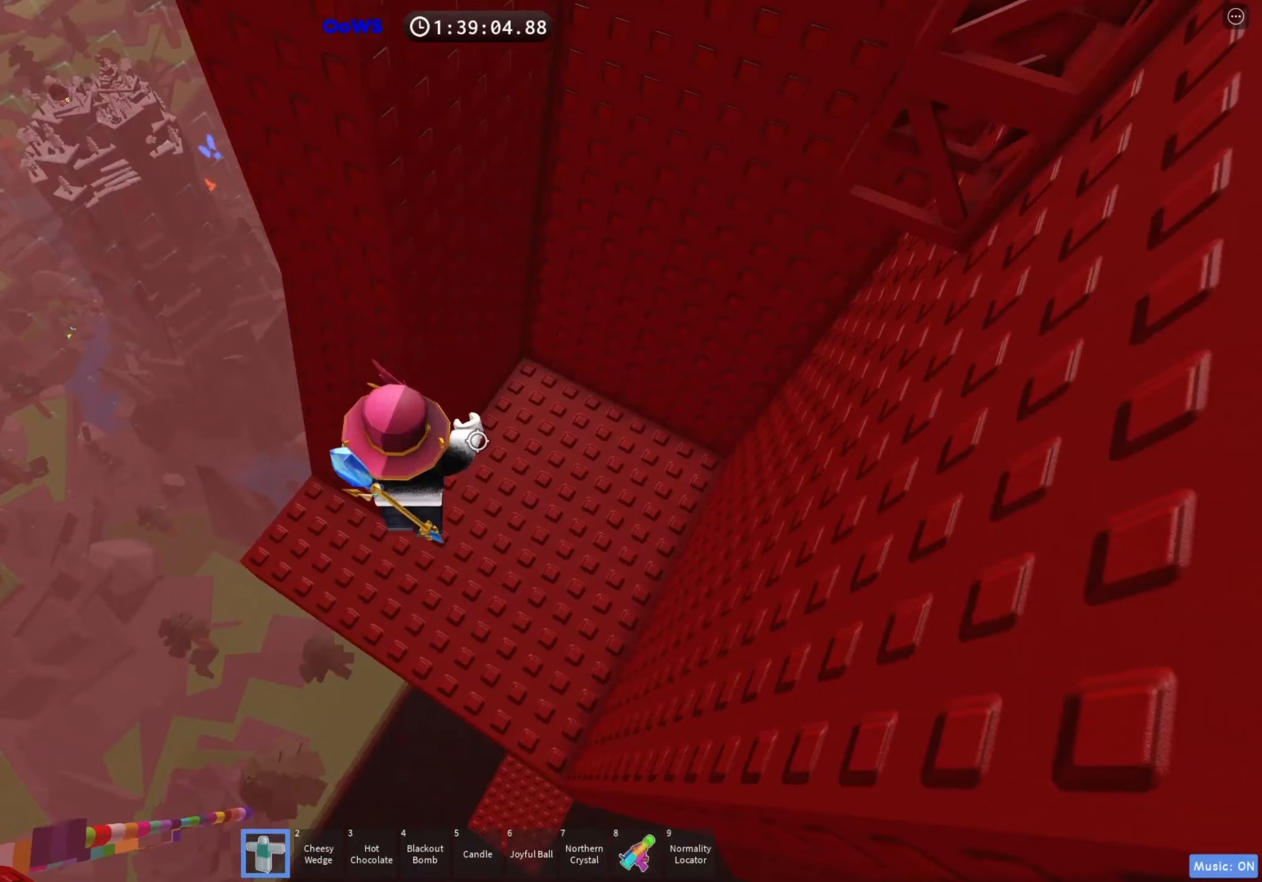
{"keys": ["d"], "events": [[217, "a", "up"], [400, "d", "down"], [433, "w", "up"]]}
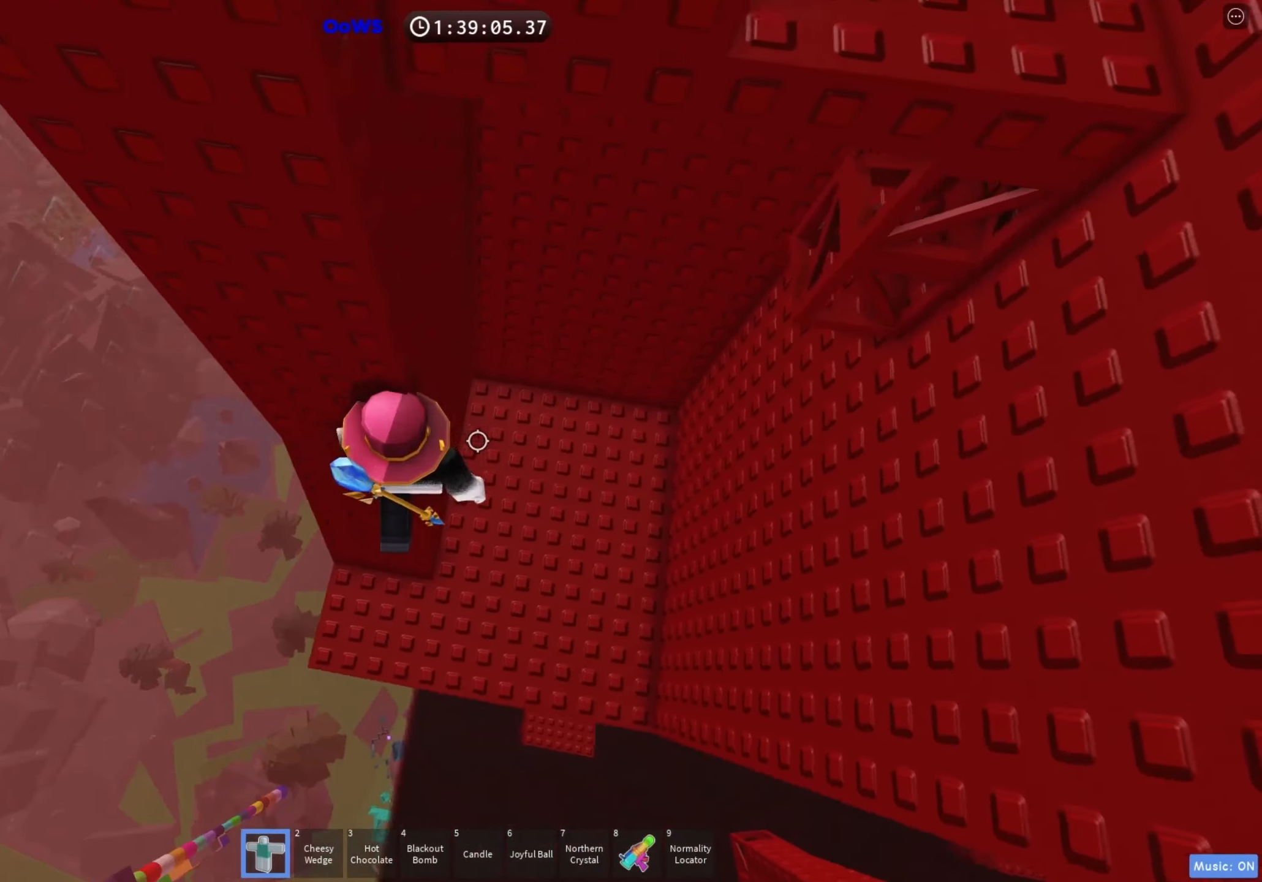
{"keys": ["d", "w"], "events": [[100, "space", "down"], [217, "space", "up"], [250, "w", "down"]]}
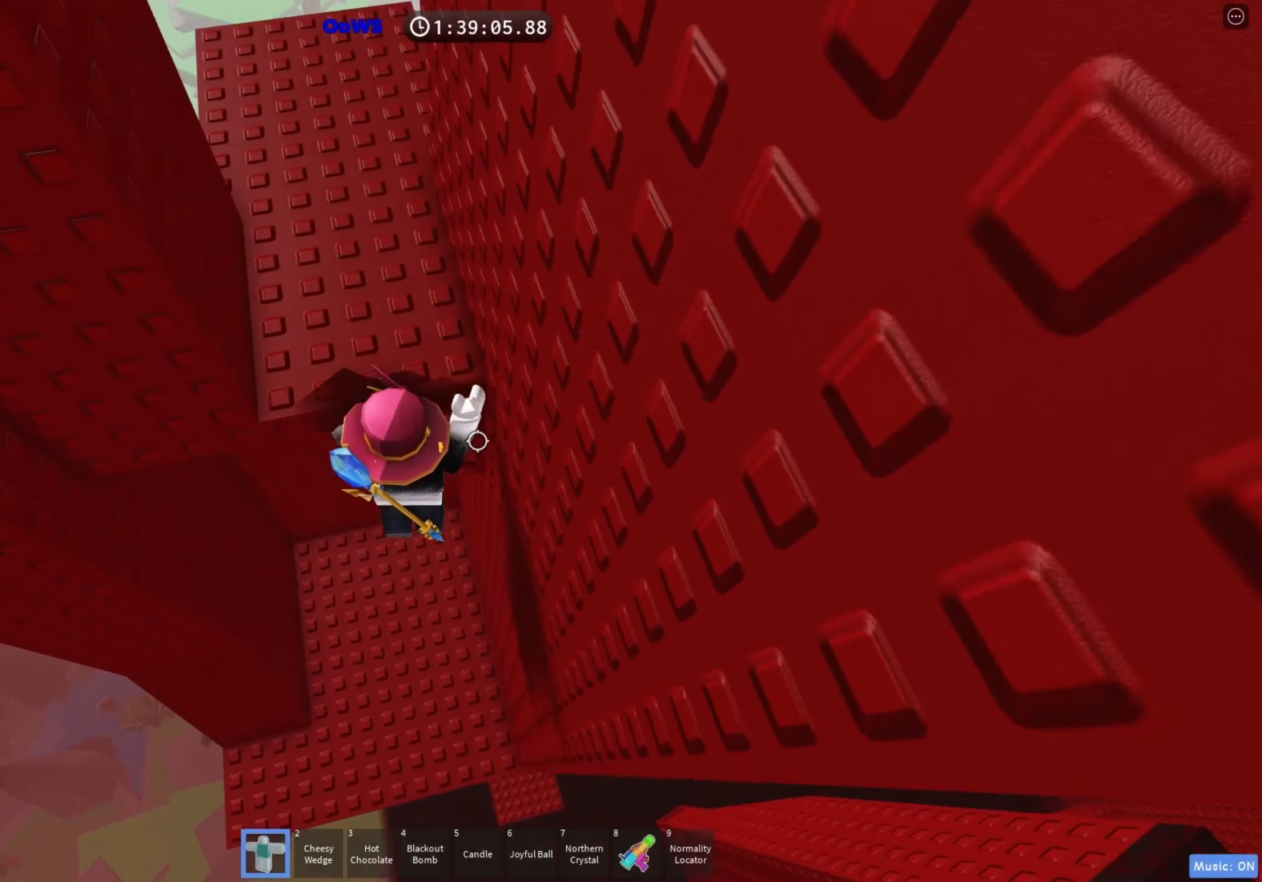
{"keys": ["w"], "events": [[50, "d", "up"], [167, "a", "down"], [483, "a", "up"]]}
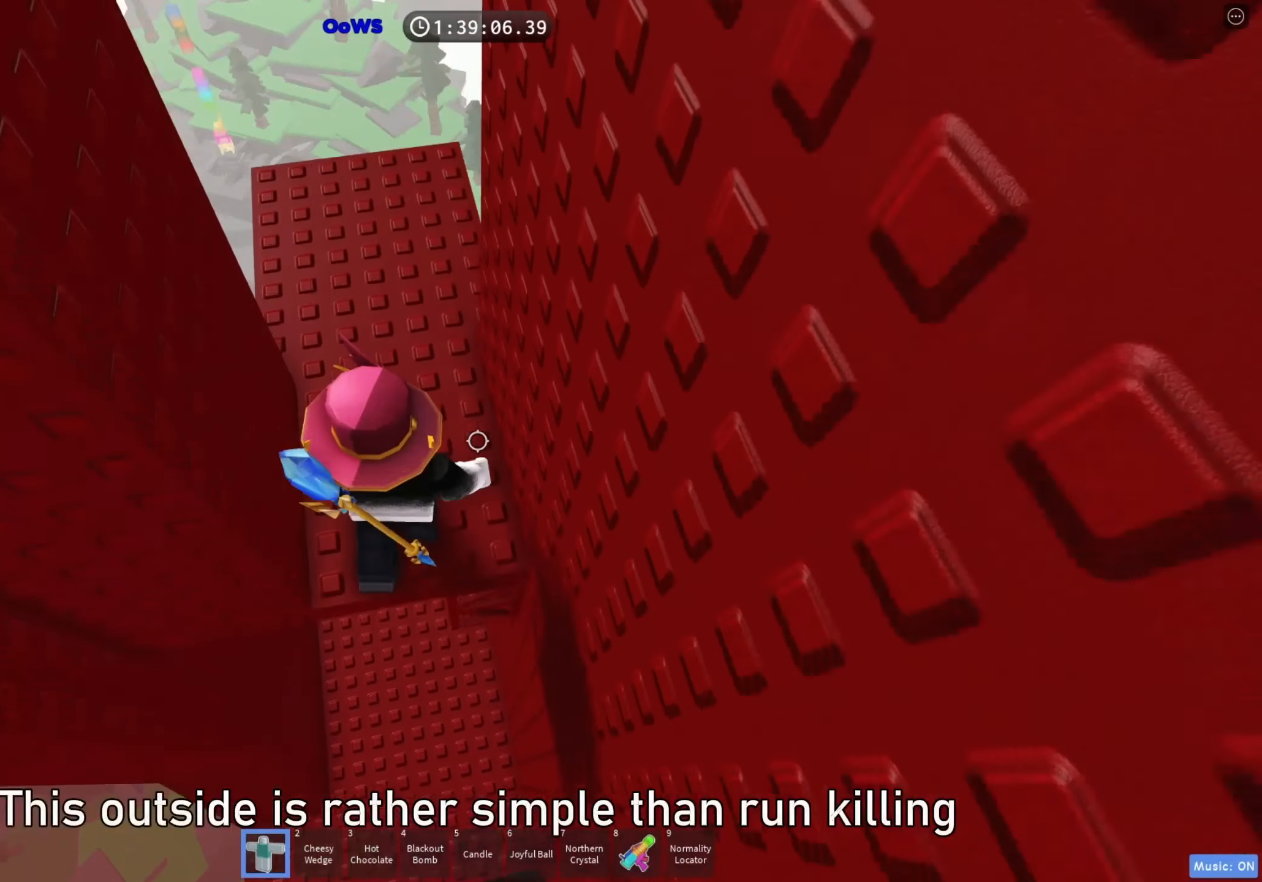
{"keys": ["w"], "events": [[200, "a", "down"], [233, "w", "up"], [250, "w", "down"], [383, "a", "up"]]}
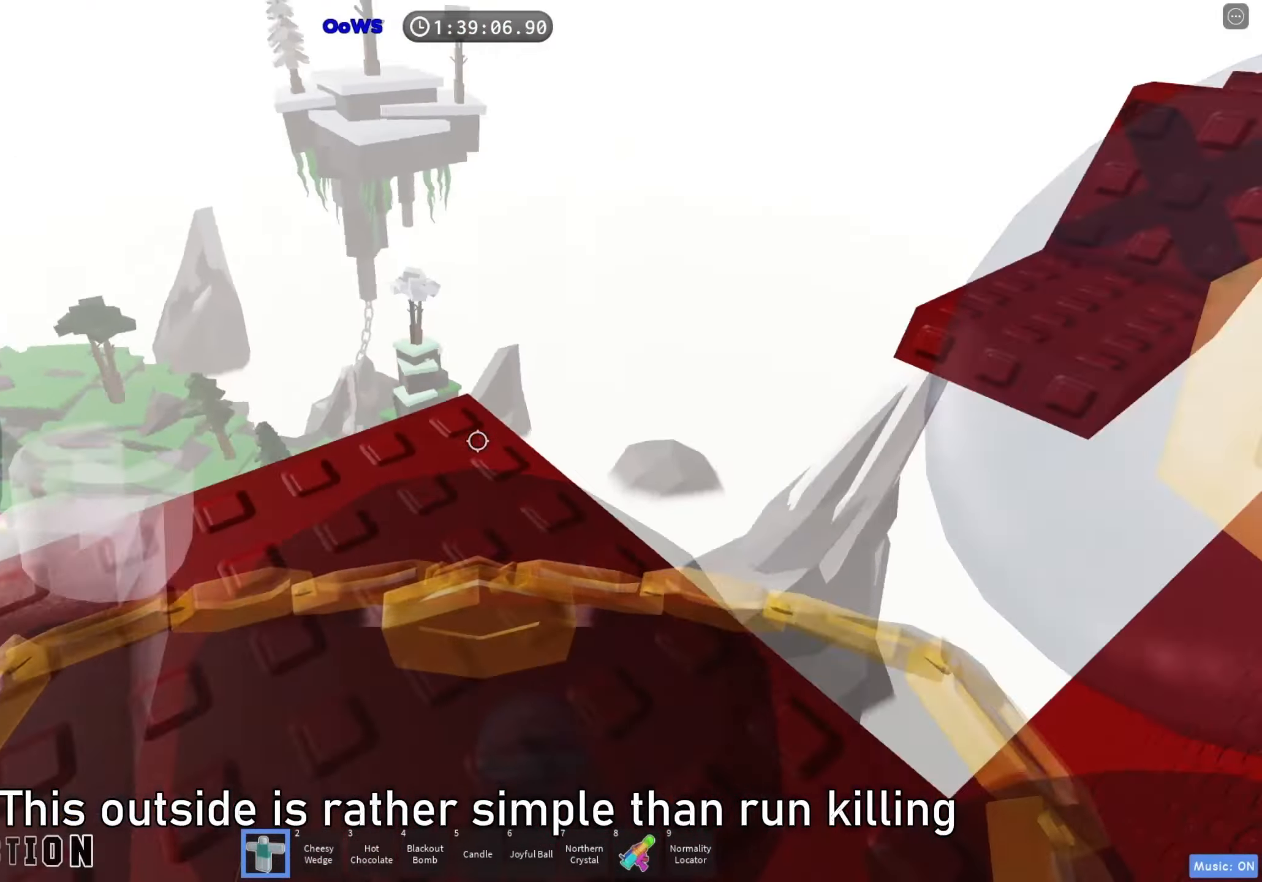
{"keys": [], "events": [[50, "a", "down"], [150, "w", "up"], [167, "a", "up"], [267, "space", "down"], [383, "space", "up"]]}
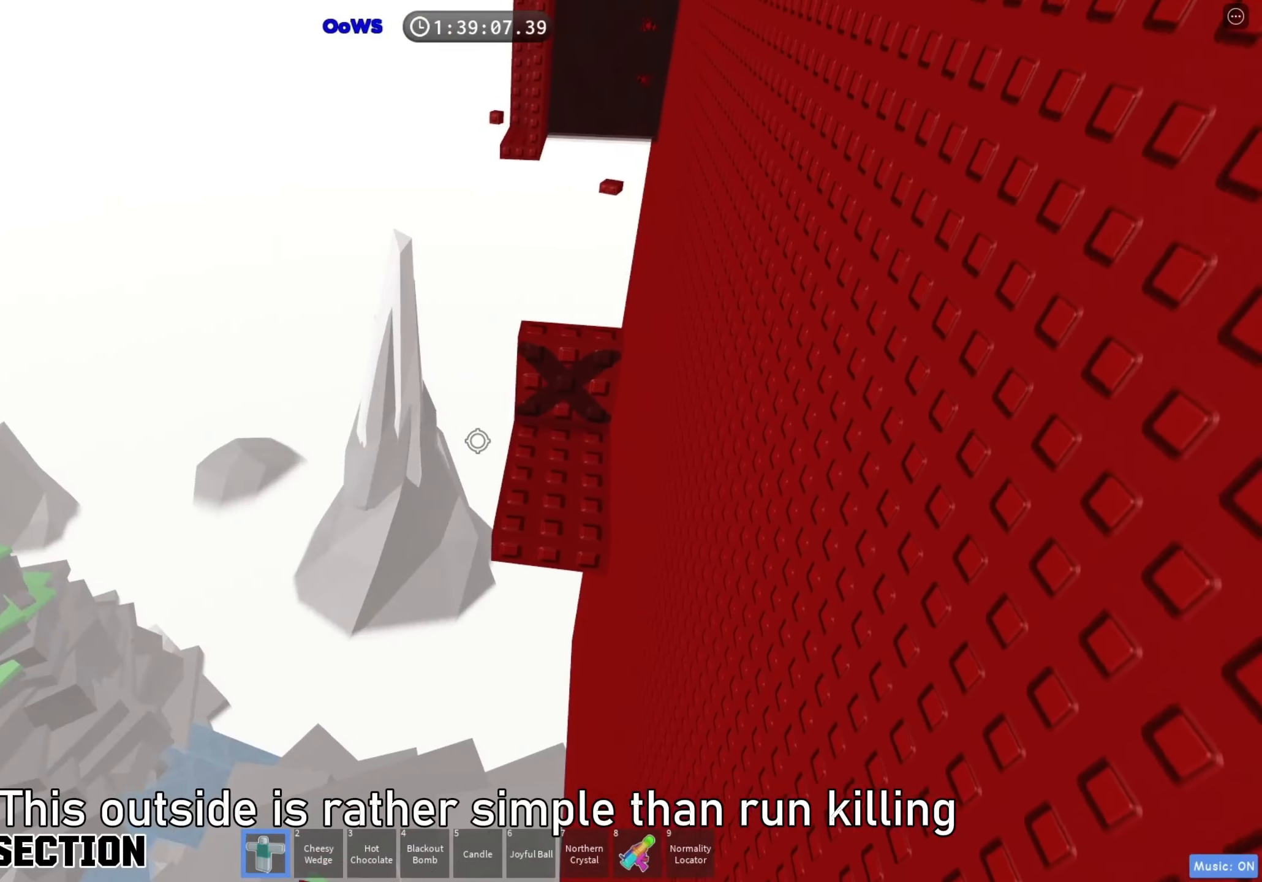
{"keys": [], "events": [[283, "space", "down"], [500, "space", "up"]]}
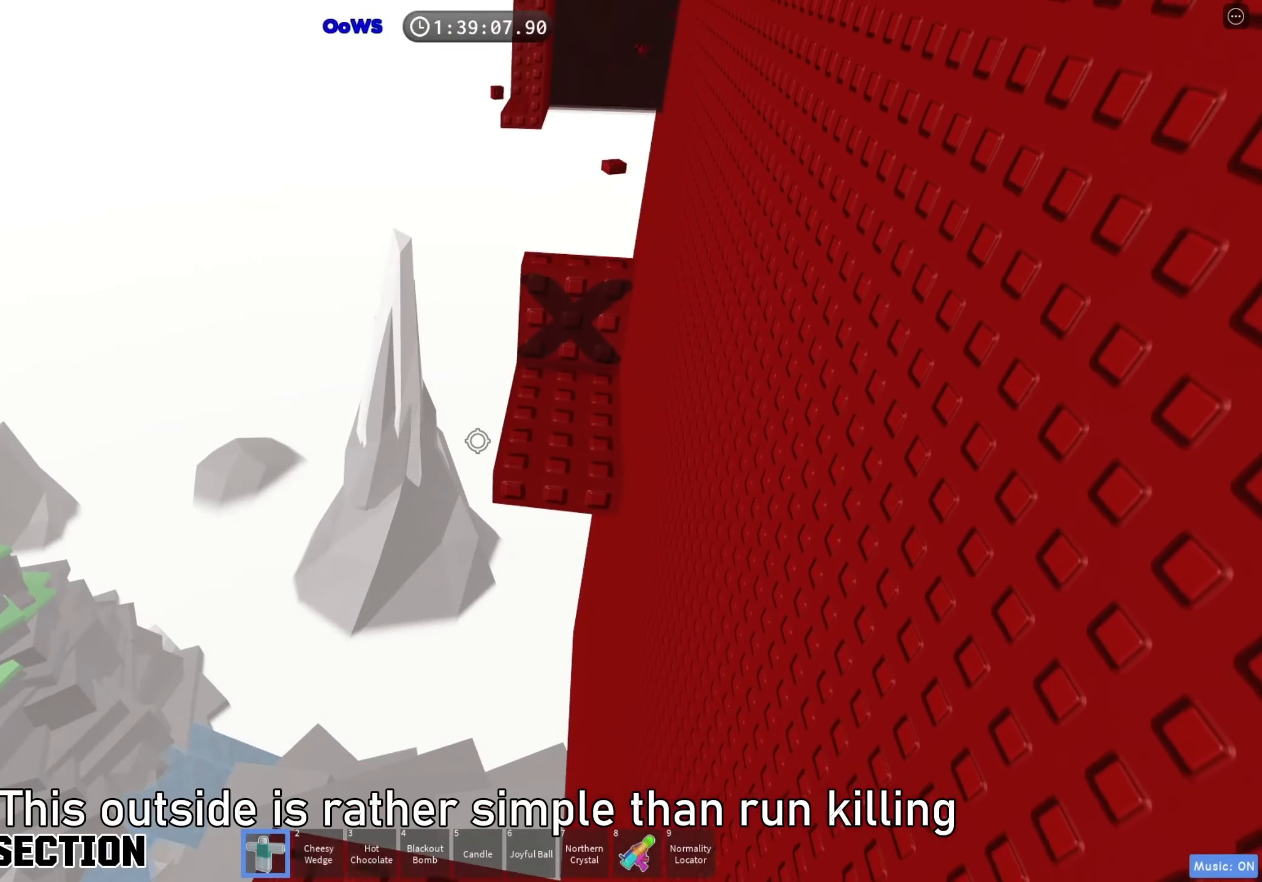
{"keys": [], "events": []}
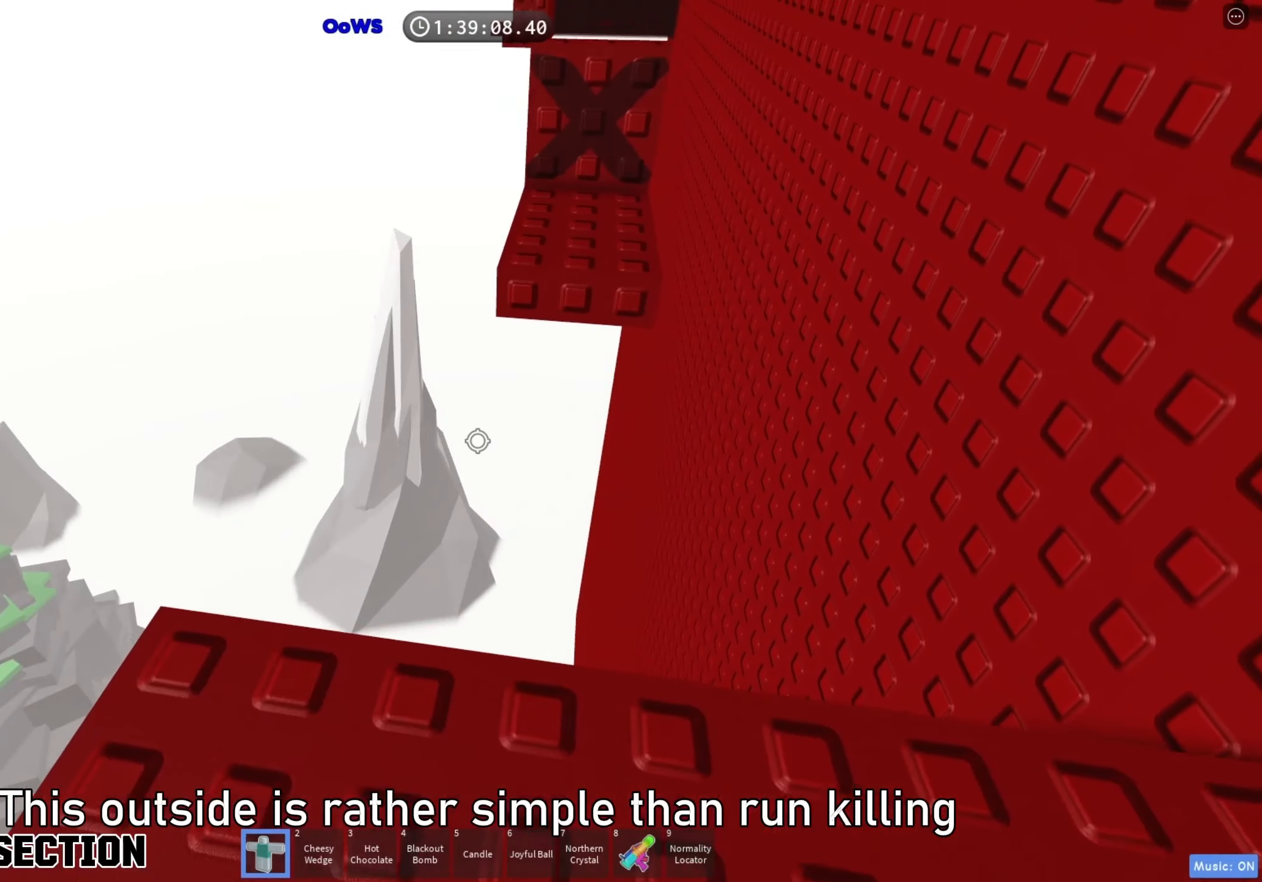
{"keys": ["space", "w"], "events": [[133, "w", "down"], [200, "w", "up"], [350, "w", "down"], [500, "space", "down"]]}
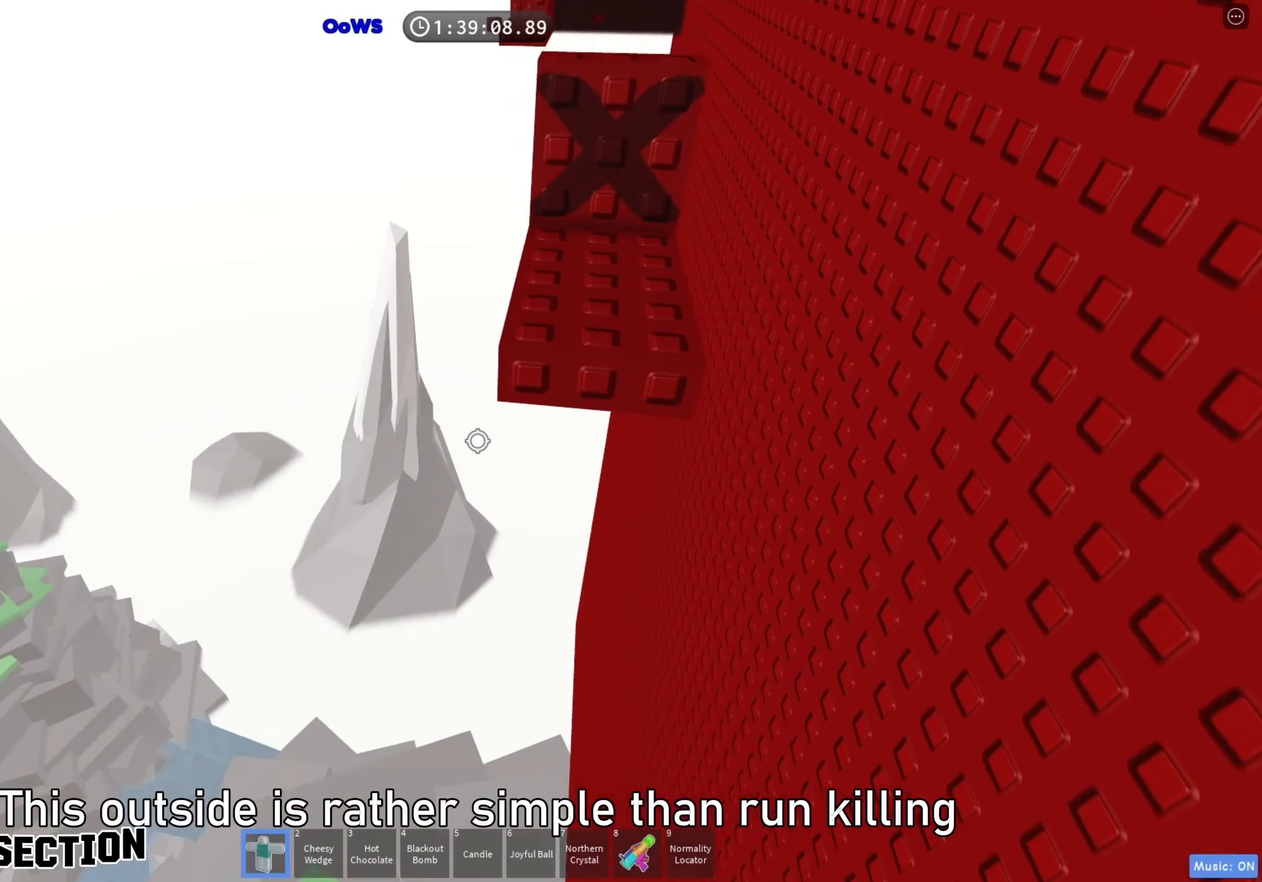
{"keys": ["w"], "events": [[183, "space", "up"]]}
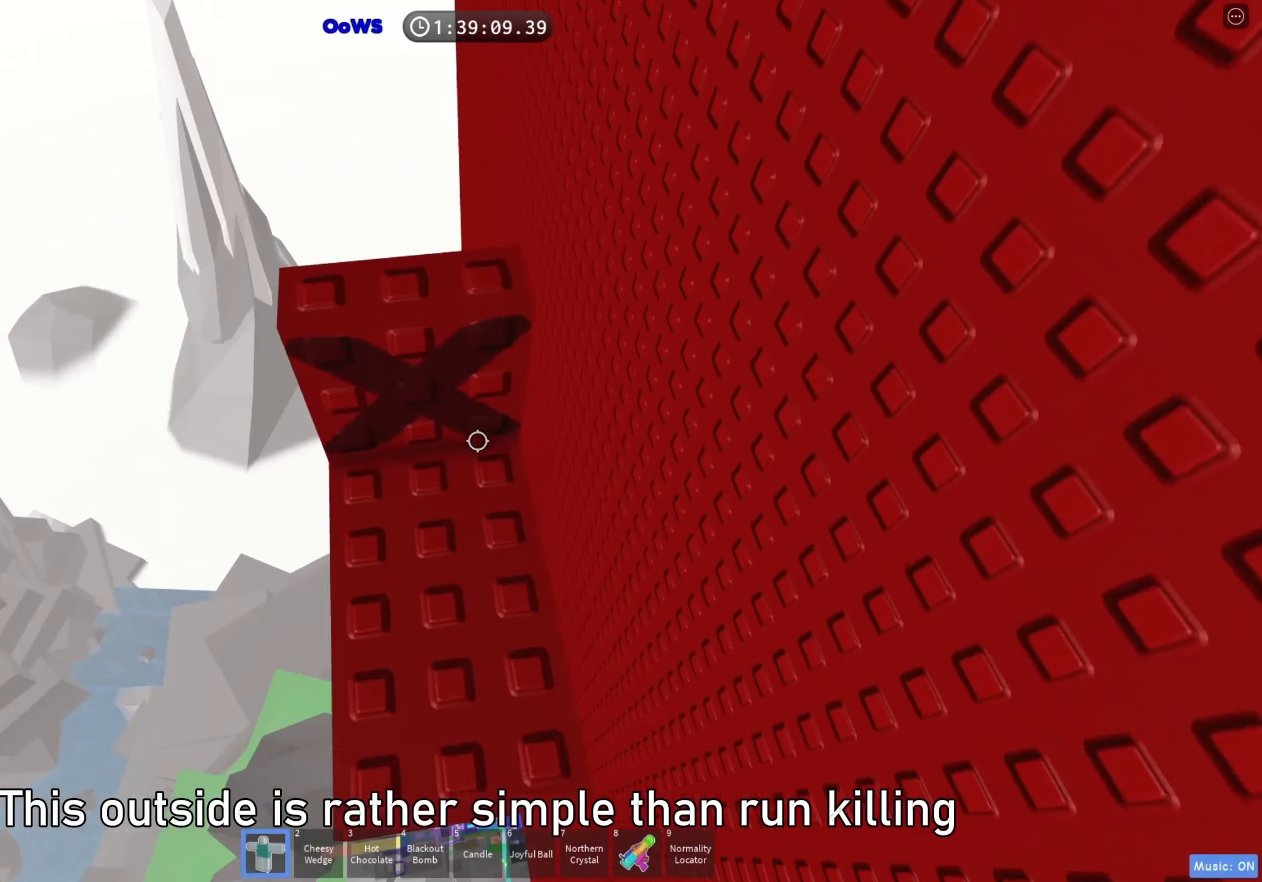
{"keys": [], "events": [[100, "w", "up"], [333, "a", "down"], [350, "a", "up"]]}
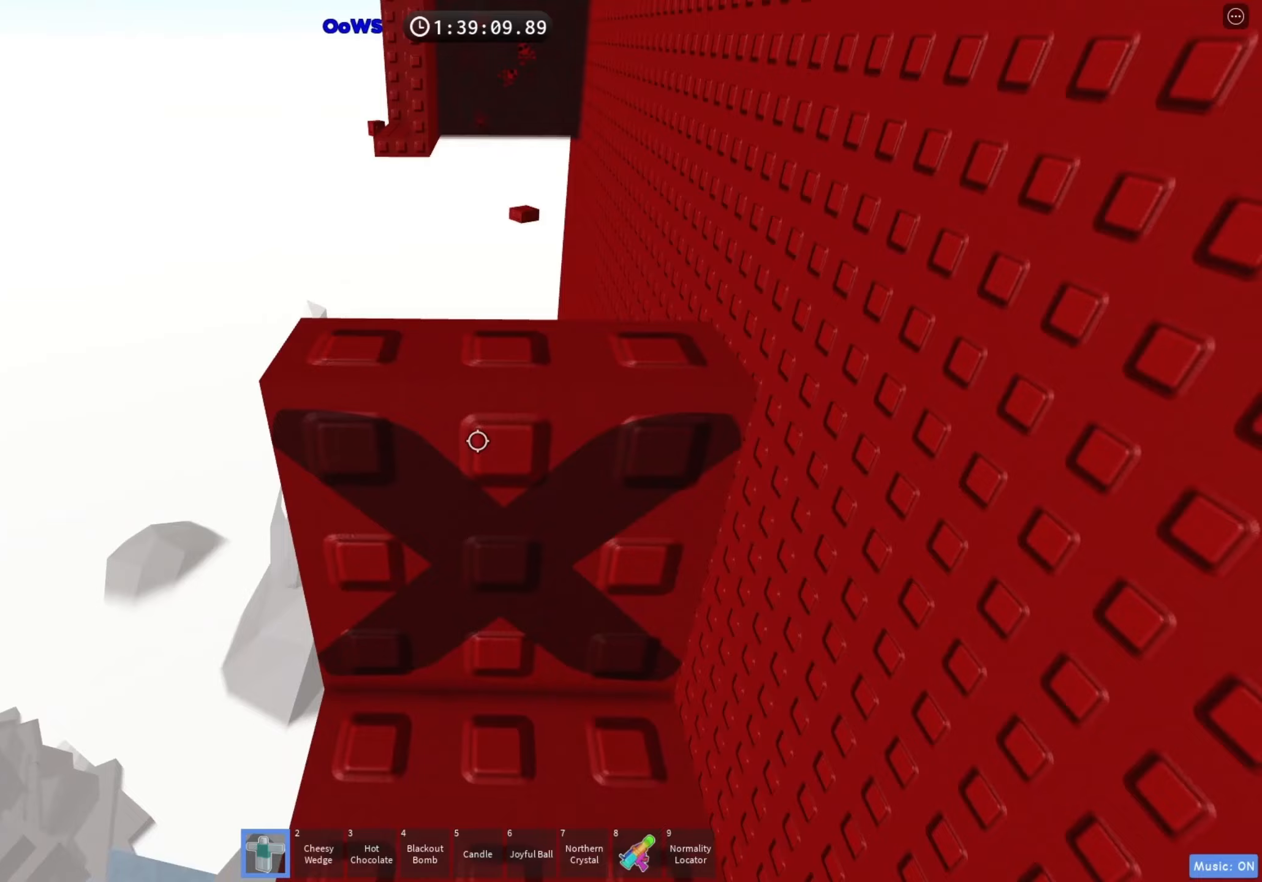
{"keys": ["w"], "events": [[100, "w", "down"]]}
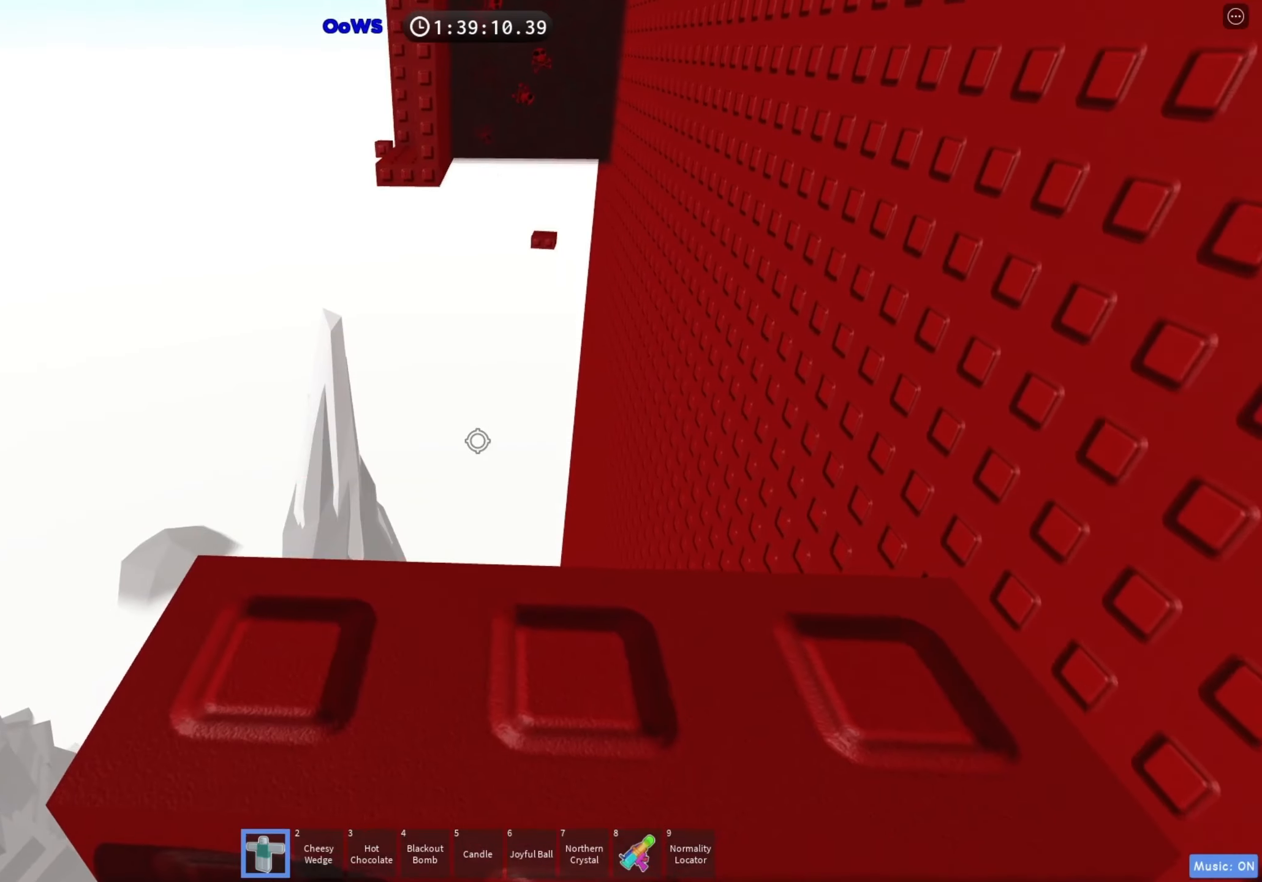
{"keys": ["w"], "events": []}
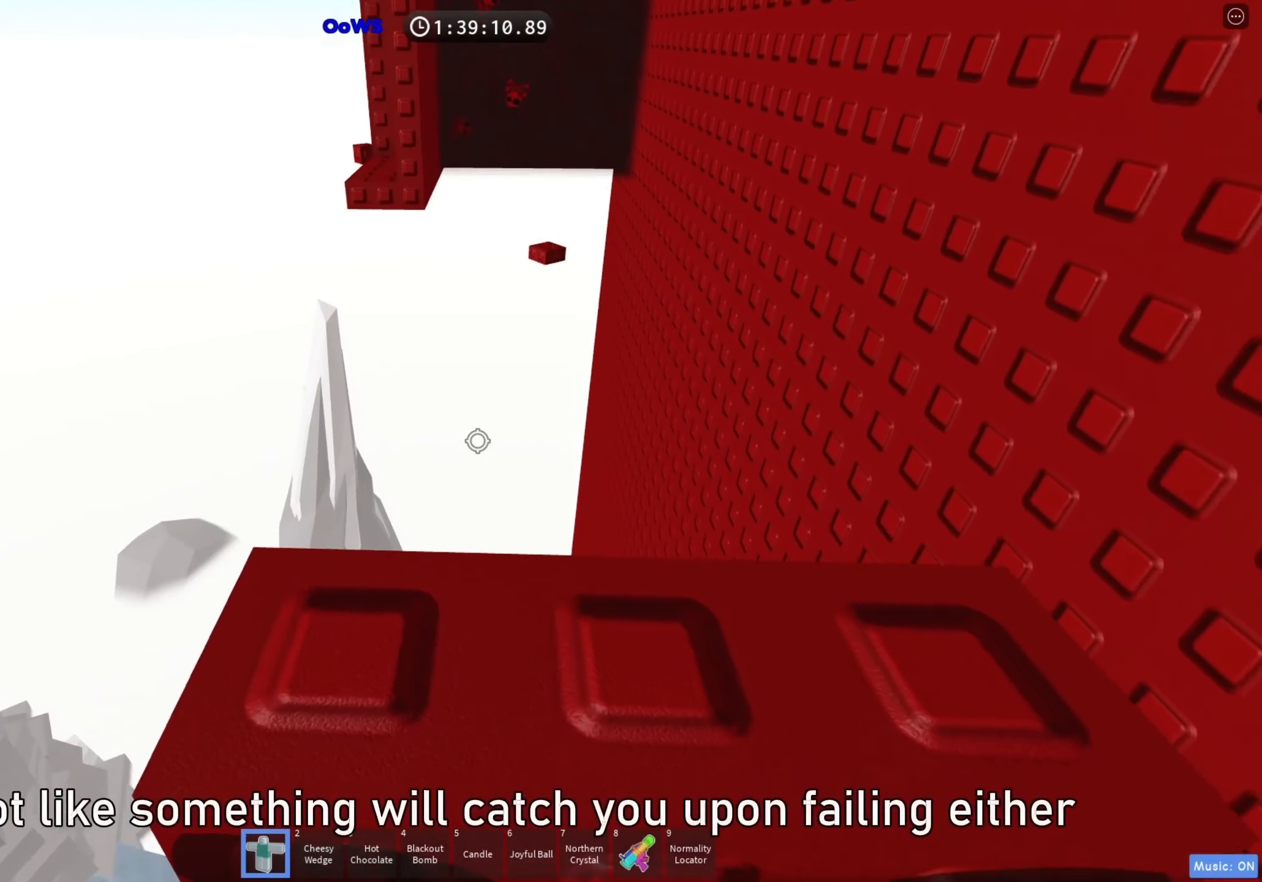
{"keys": ["w"], "events": [[200, "shift", "down"], [300, "shift", "up"]]}
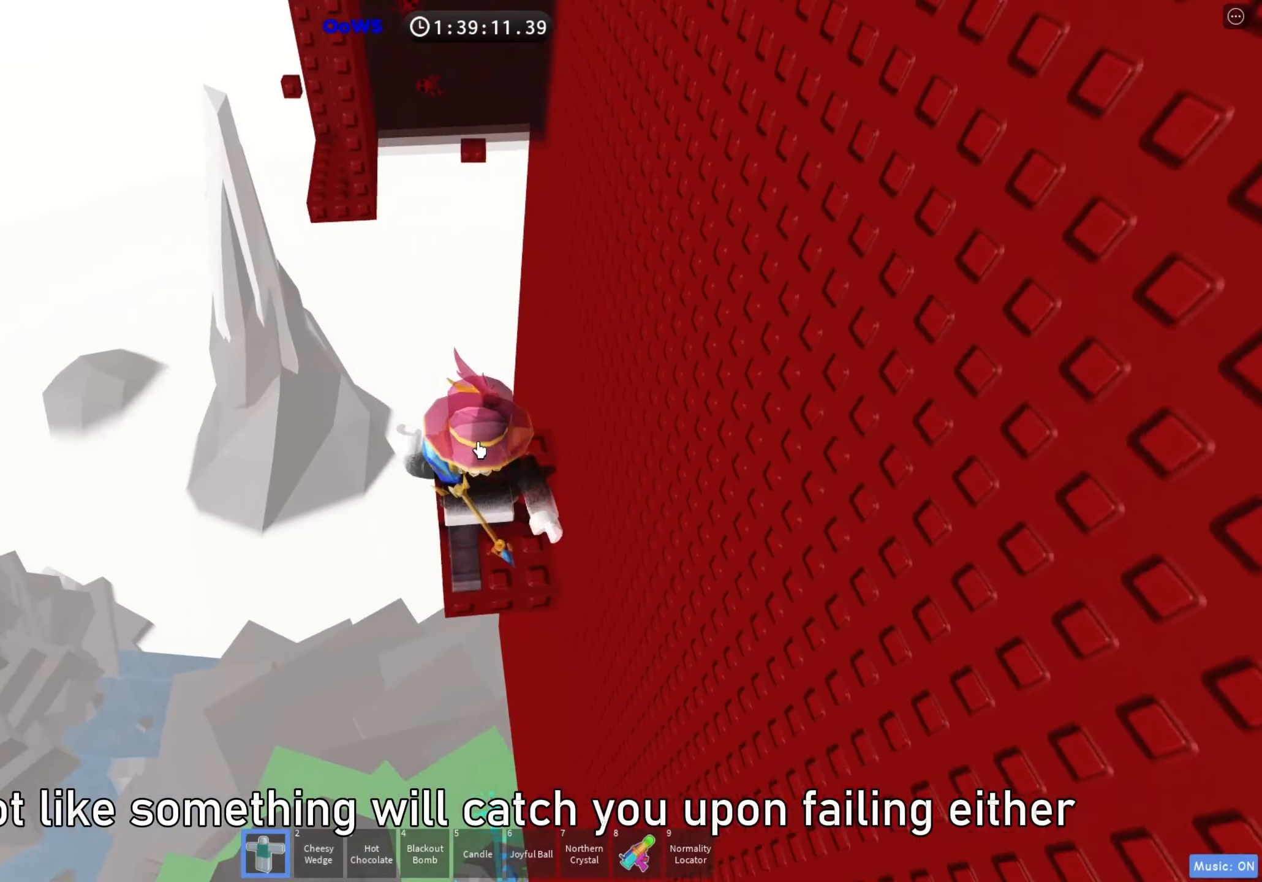
{"keys": ["w"], "events": [[17, "shift", "down"], [100, "shift", "up"]]}
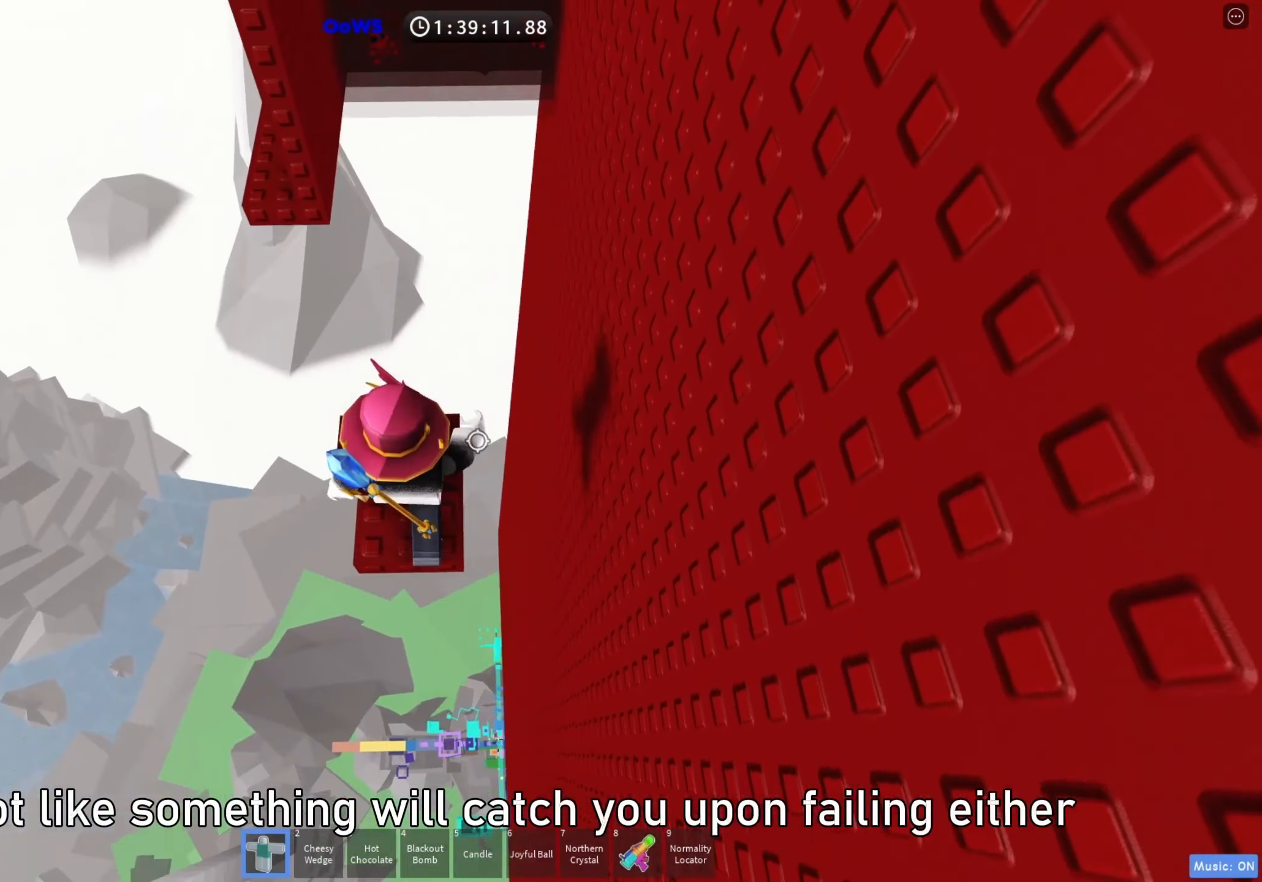
{"keys": ["a", "w"], "events": [[400, "a", "down"]]}
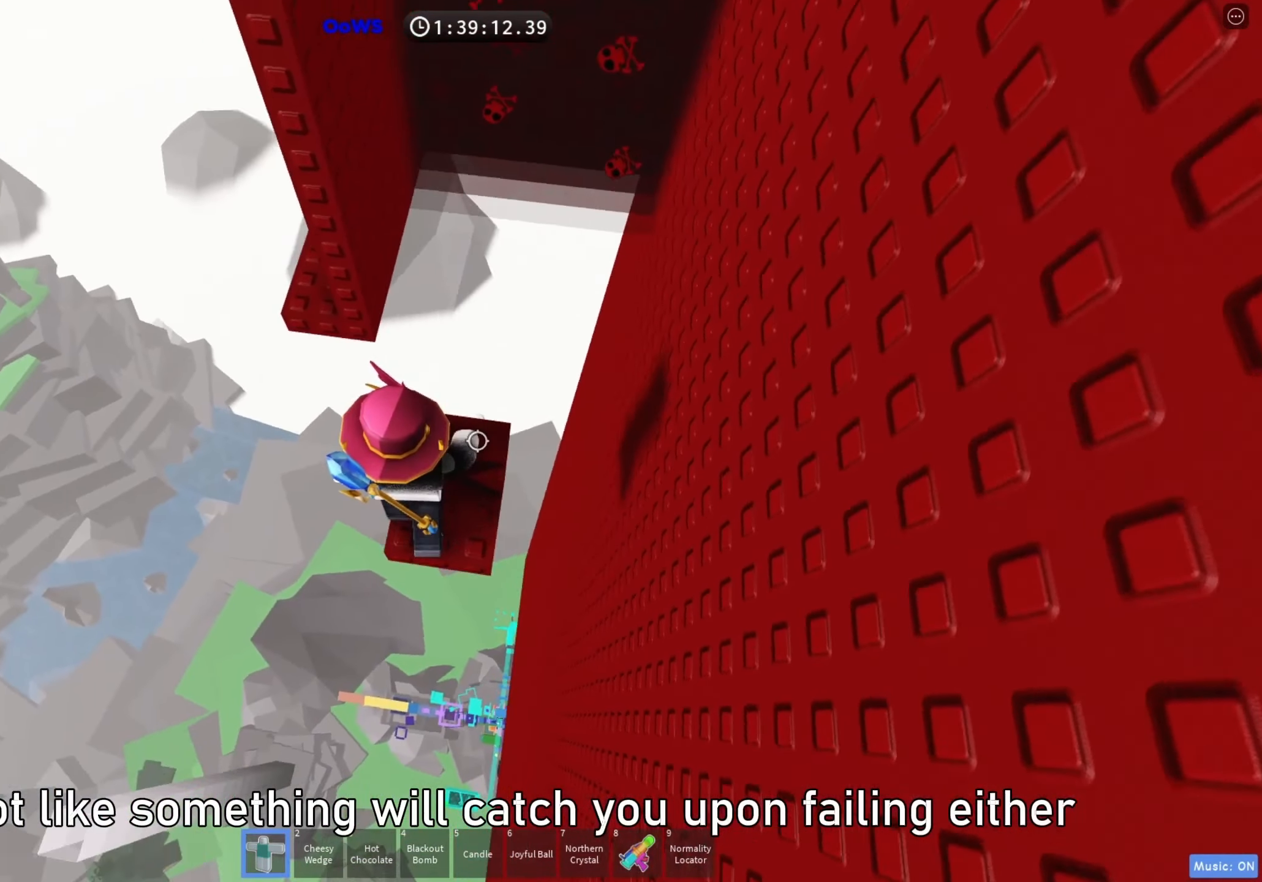
{"keys": ["a", "w"], "events": [[83, "space", "down"], [217, "space", "up"]]}
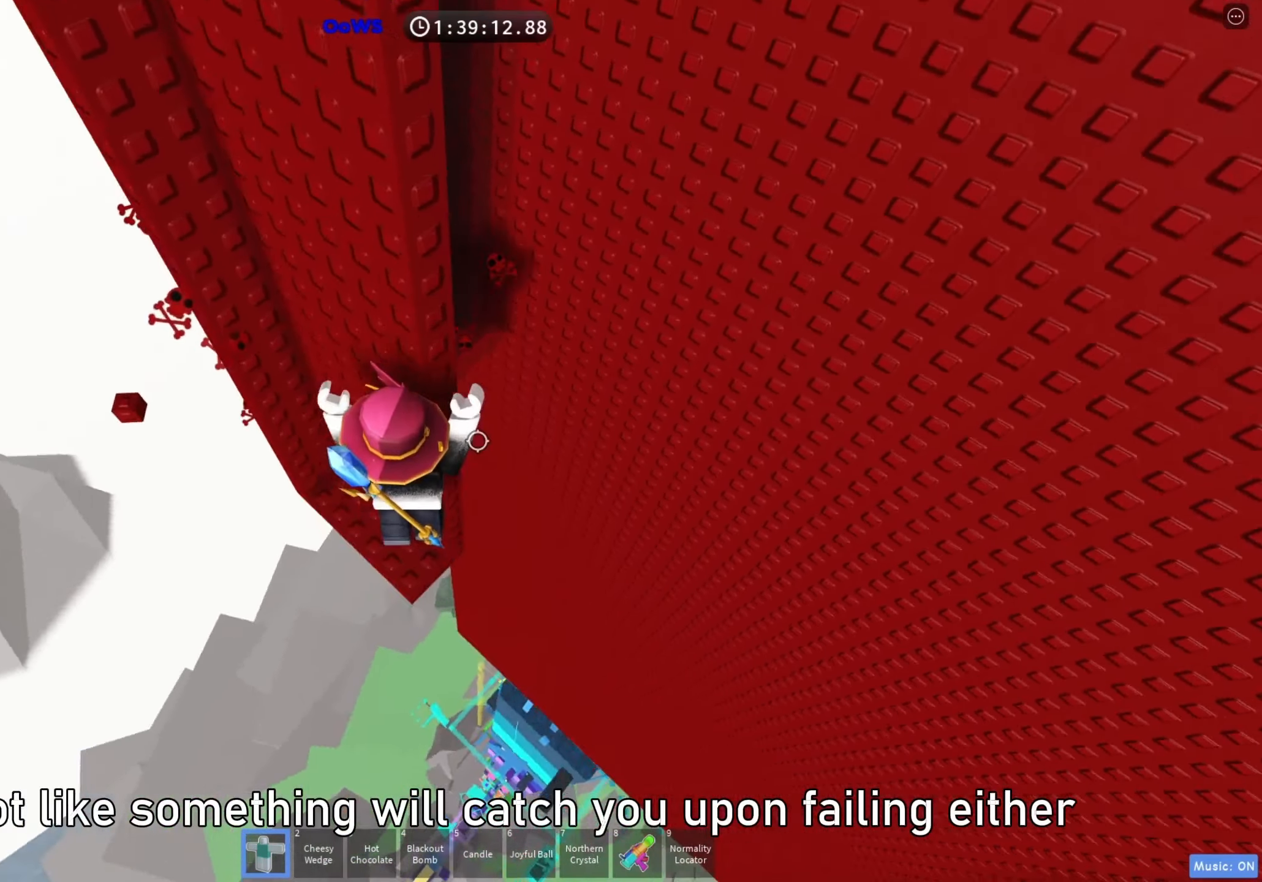
{"keys": [], "events": [[217, "a", "up"], [217, "w", "up"]]}
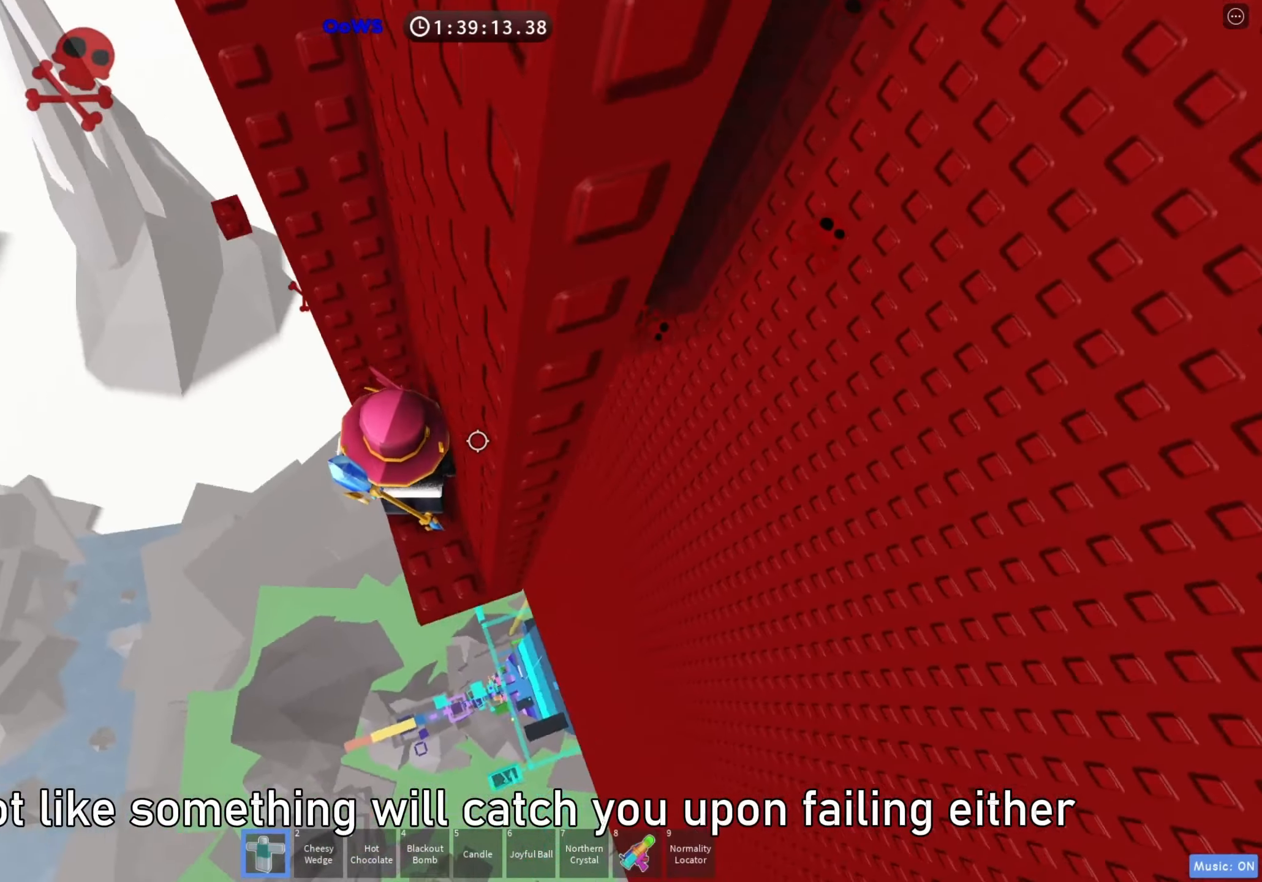
{"keys": ["w"], "events": [[450, "w", "down"]]}
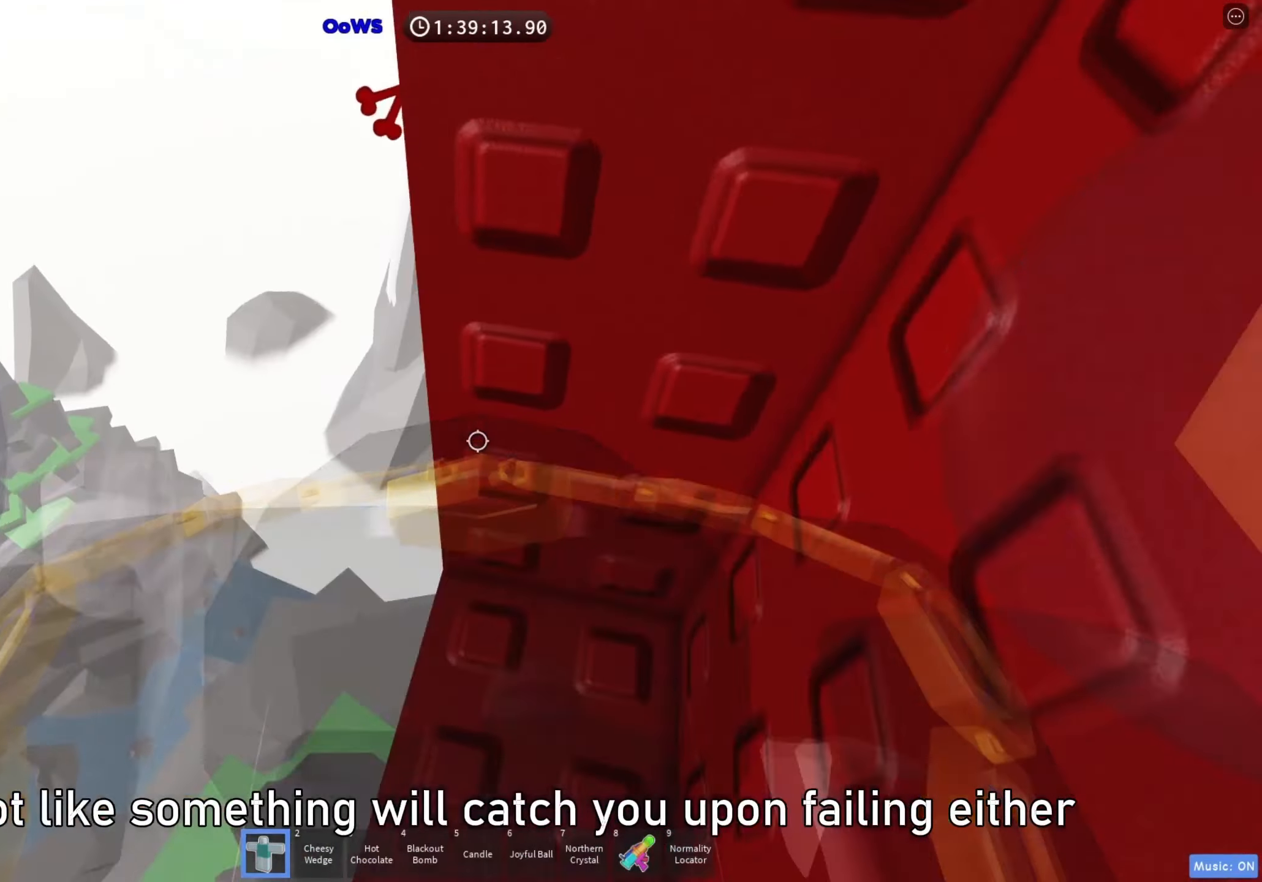
{"keys": [], "events": [[83, "w", "up"], [167, "w", "down"], [300, "w", "up"], [317, "shift", "down"], [433, "shift", "up"]]}
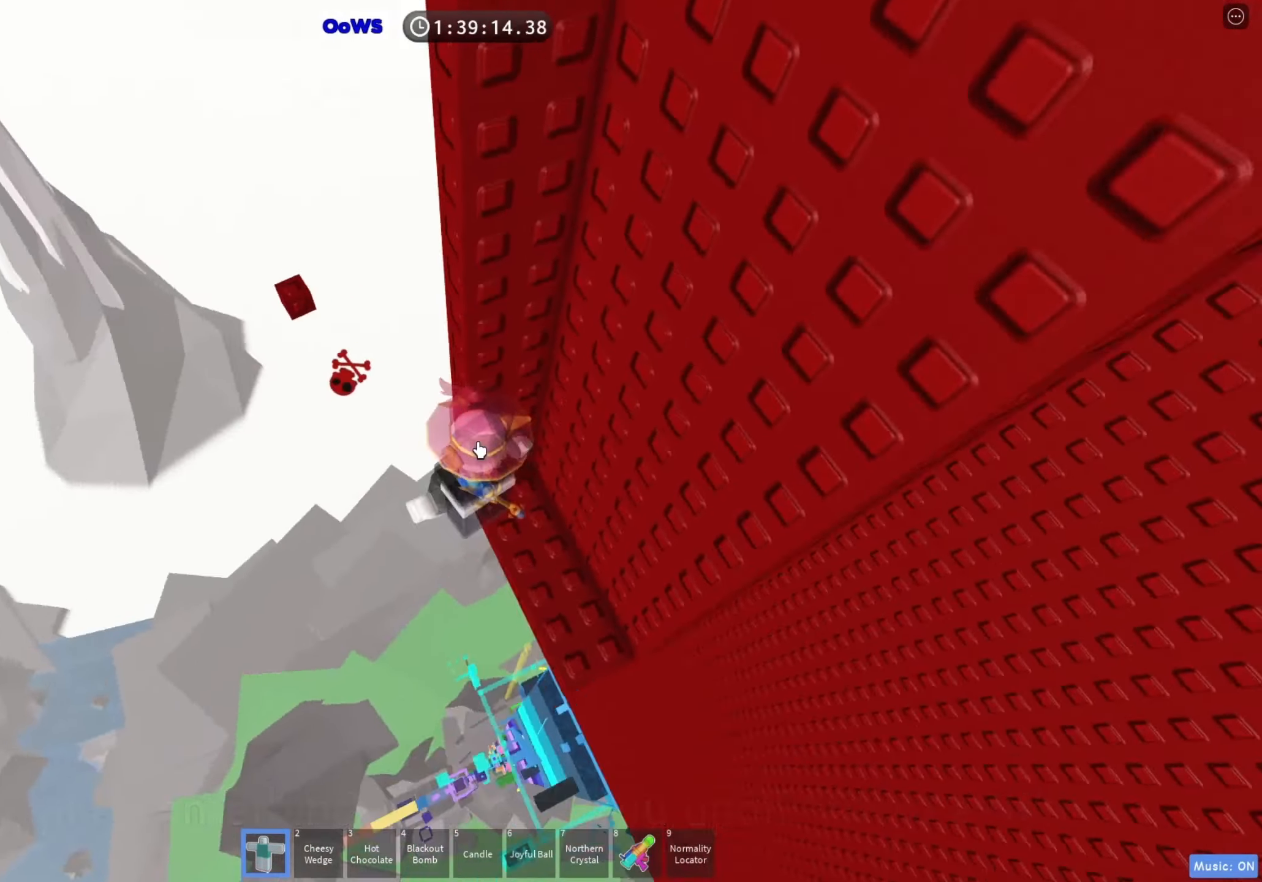
{"keys": [], "events": [[400, "shift", "down"], [483, "shift", "up"]]}
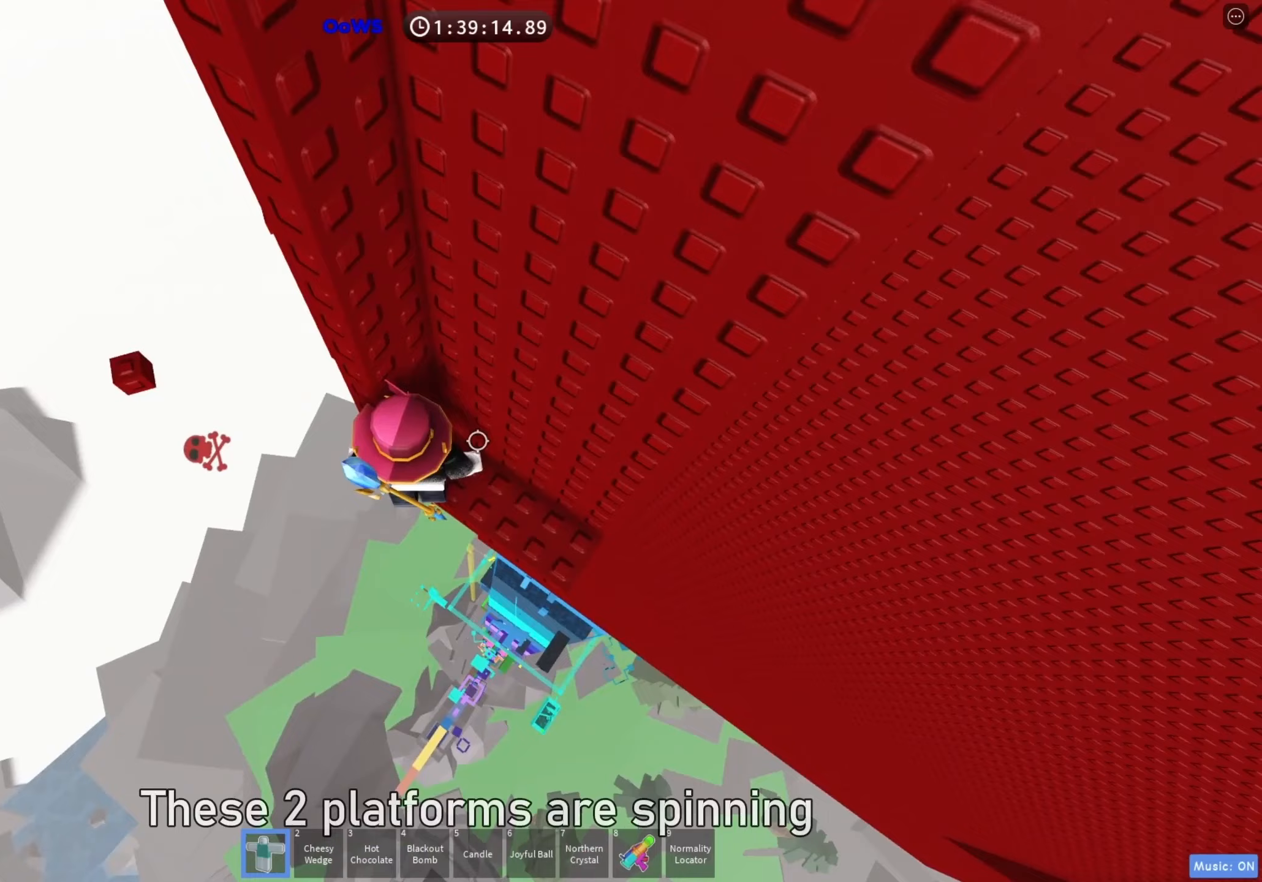
{"keys": ["a"], "events": [[33, "a", "down"], [150, "space", "down"], [300, "space", "up"]]}
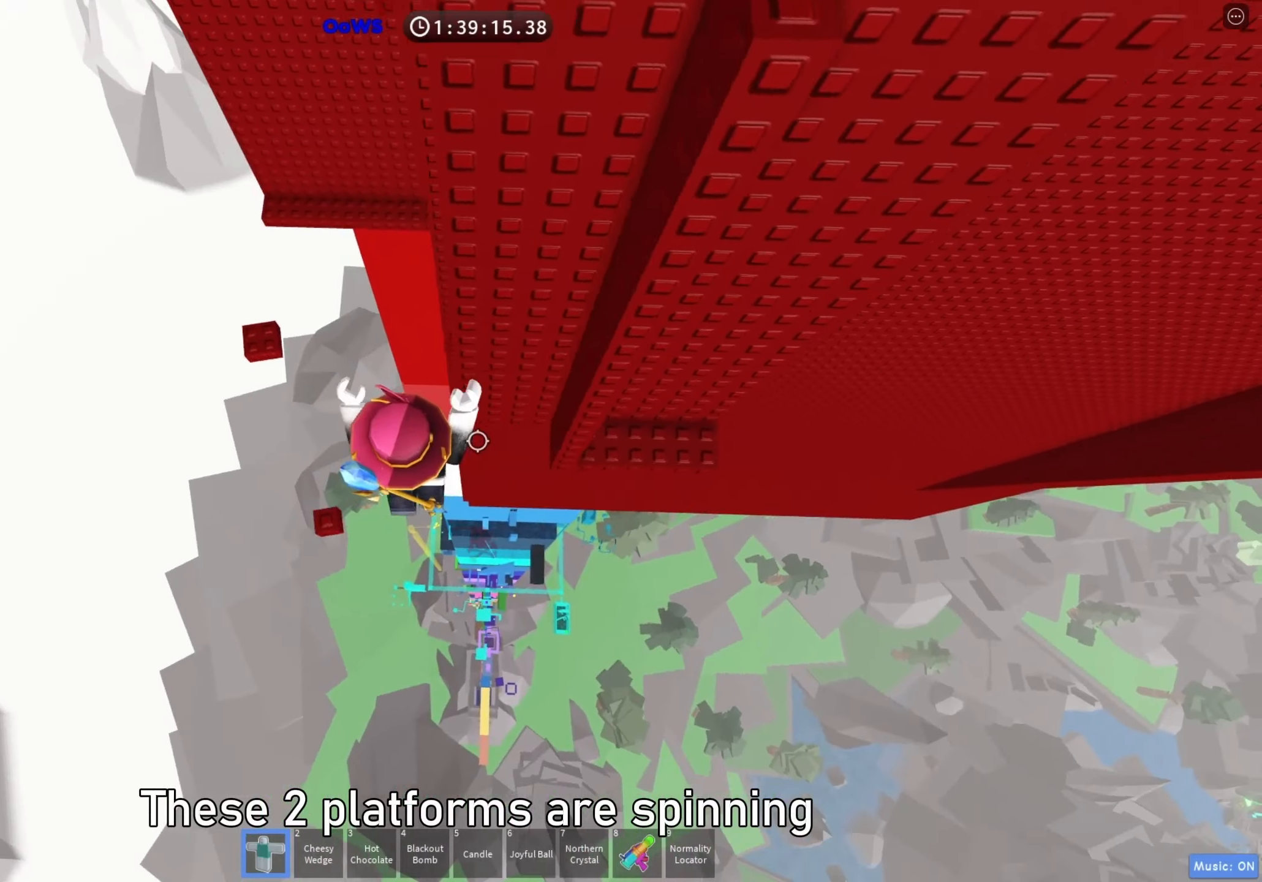
{"keys": [], "events": [[250, "space", "down"], [317, "a", "up"], [383, "space", "up"]]}
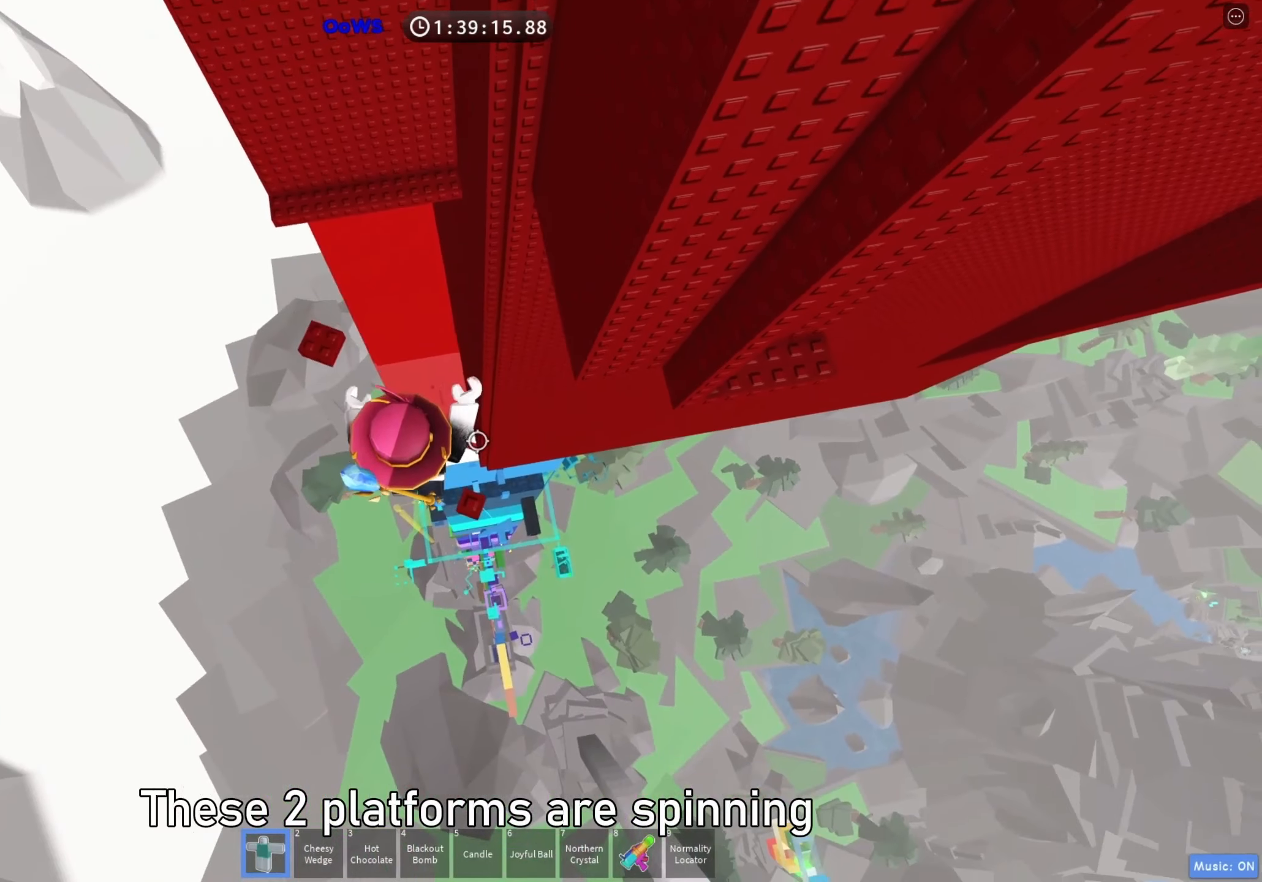
{"keys": [], "events": [[150, "d", "down"], [267, "d", "up"]]}
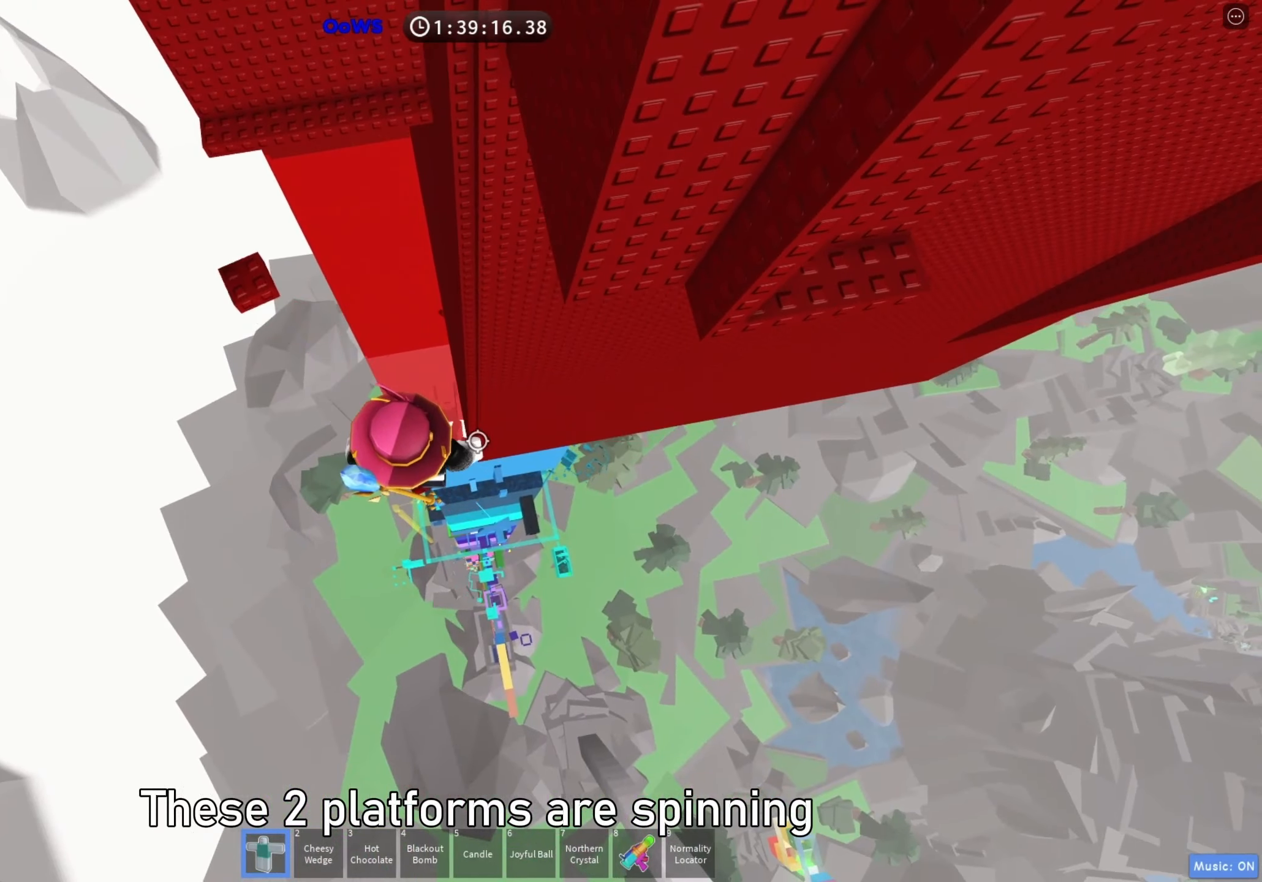
{"keys": [], "events": []}